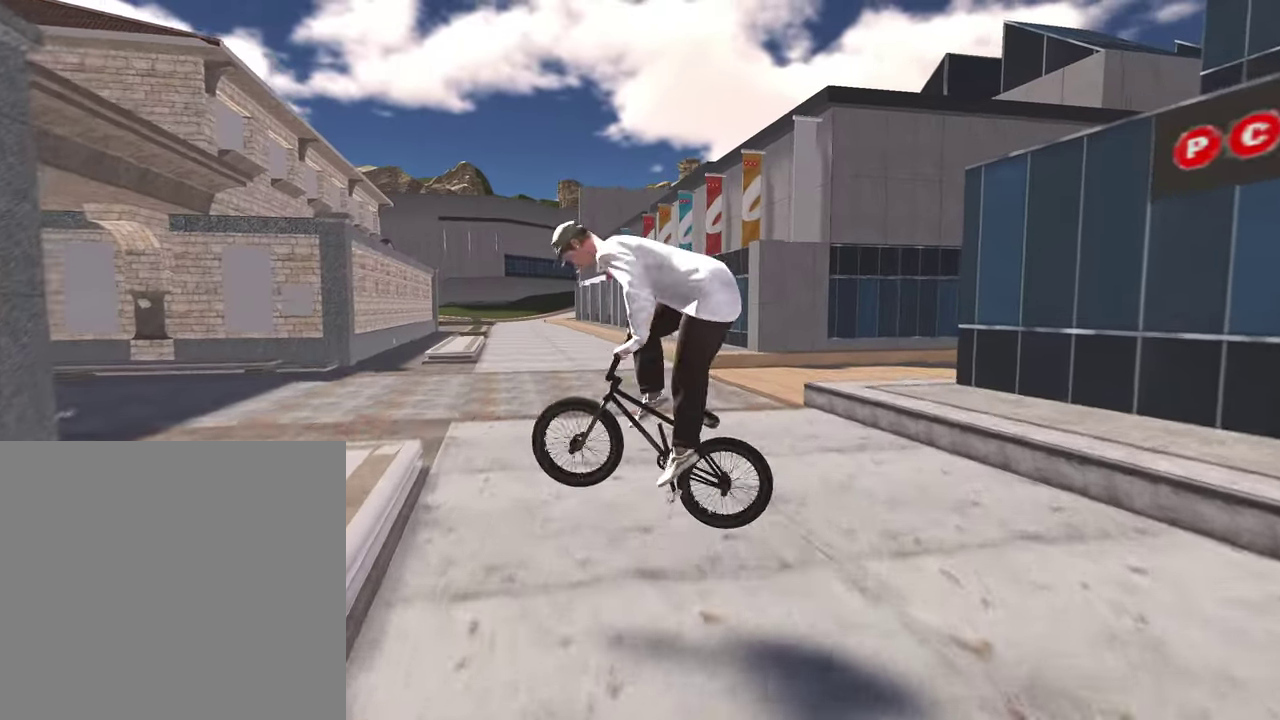
Gameplay with a controller (Xbox layout); each line is a JSON object with the inputs held at the frame after it (dt_ms = milliseconds from this image to that frame). "events" lists button and stick changes between this image and that frame as [ms after this image, input, new state], when the widget could be followed in between.
{"dt_ms": 500, "buttons": [], "left_stick": "left", "right_stick": "down", "events": [[17, "left_stick", "center"], [67, "right_stick", "down"], [300, "left_stick", "left"]]}
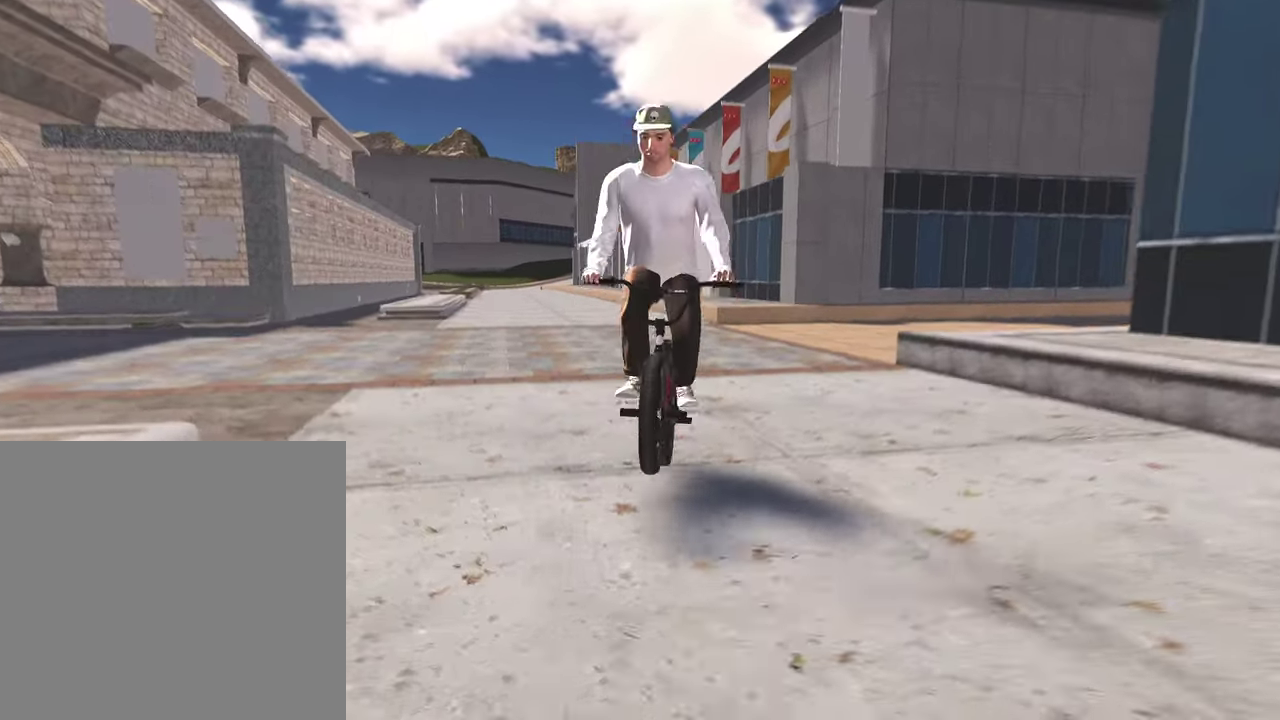
{"dt_ms": 500, "buttons": [], "left_stick": "left", "right_stick": "down", "events": []}
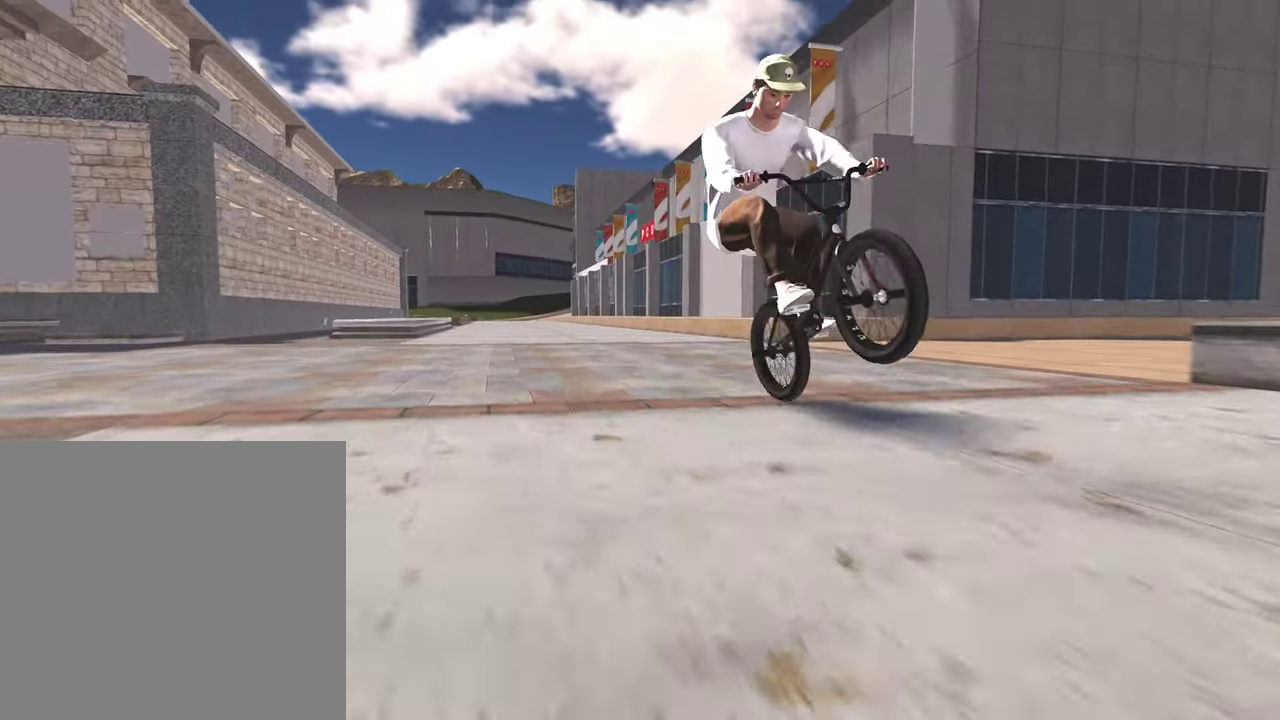
{"dt_ms": 300, "buttons": ["R1"], "left_stick": "left", "right_stick": "down", "events": [[117, "right_stick", "up"], [217, "right_stick", "down"], [283, "R1", "down"]]}
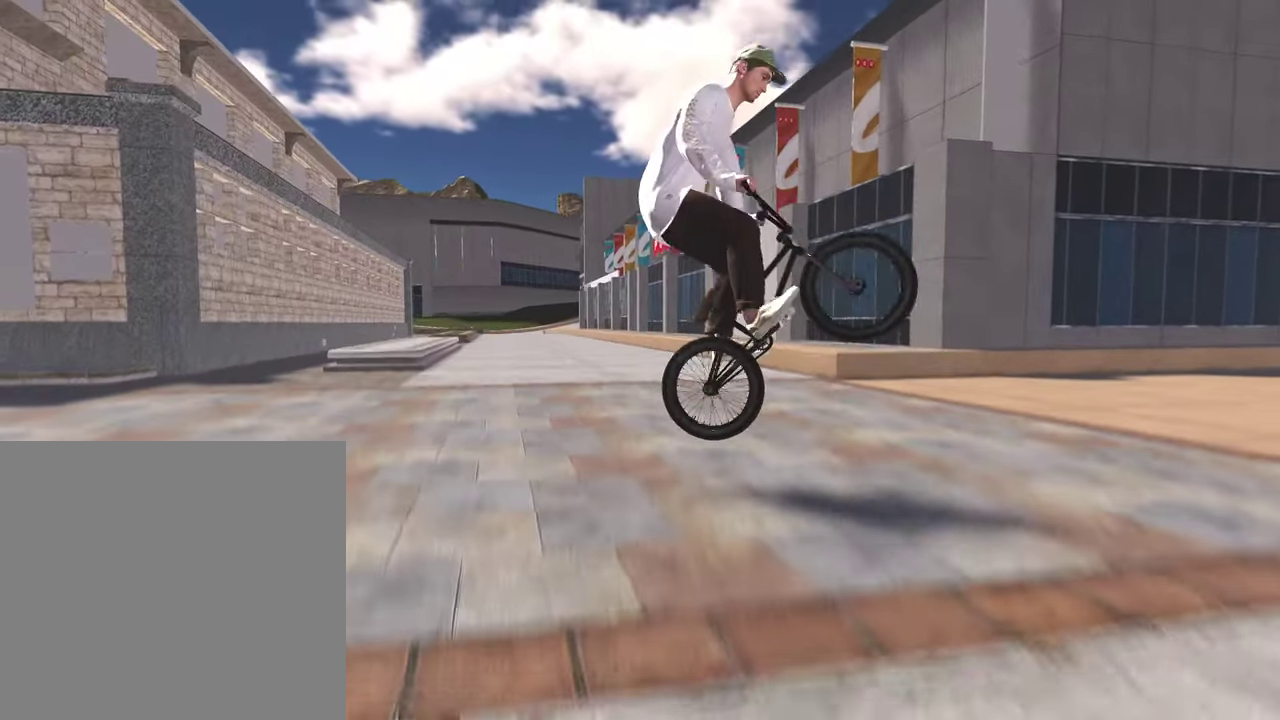
{"dt_ms": 800, "buttons": [], "left_stick": "left", "right_stick": "center", "events": [[83, "R1", "up"], [133, "right_stick", "center"]]}
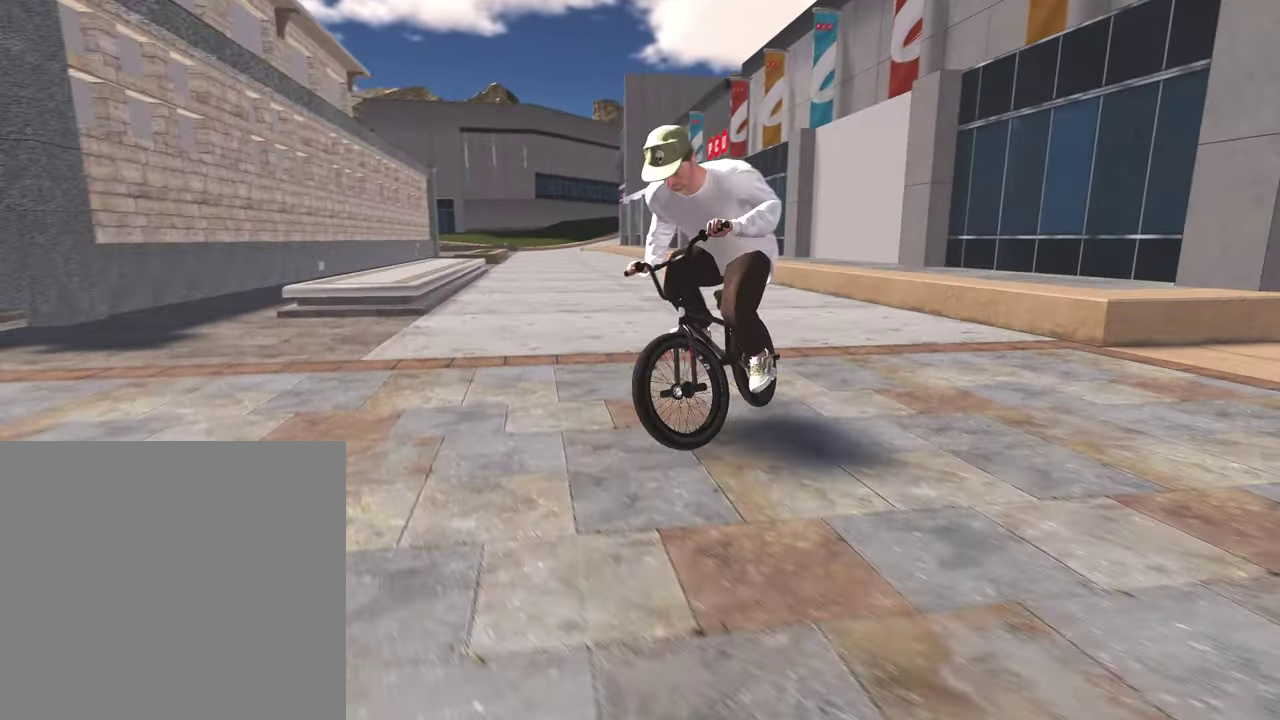
{"dt_ms": 400, "buttons": ["A"], "left_stick": "left", "right_stick": "center", "events": [[350, "A", "down"]]}
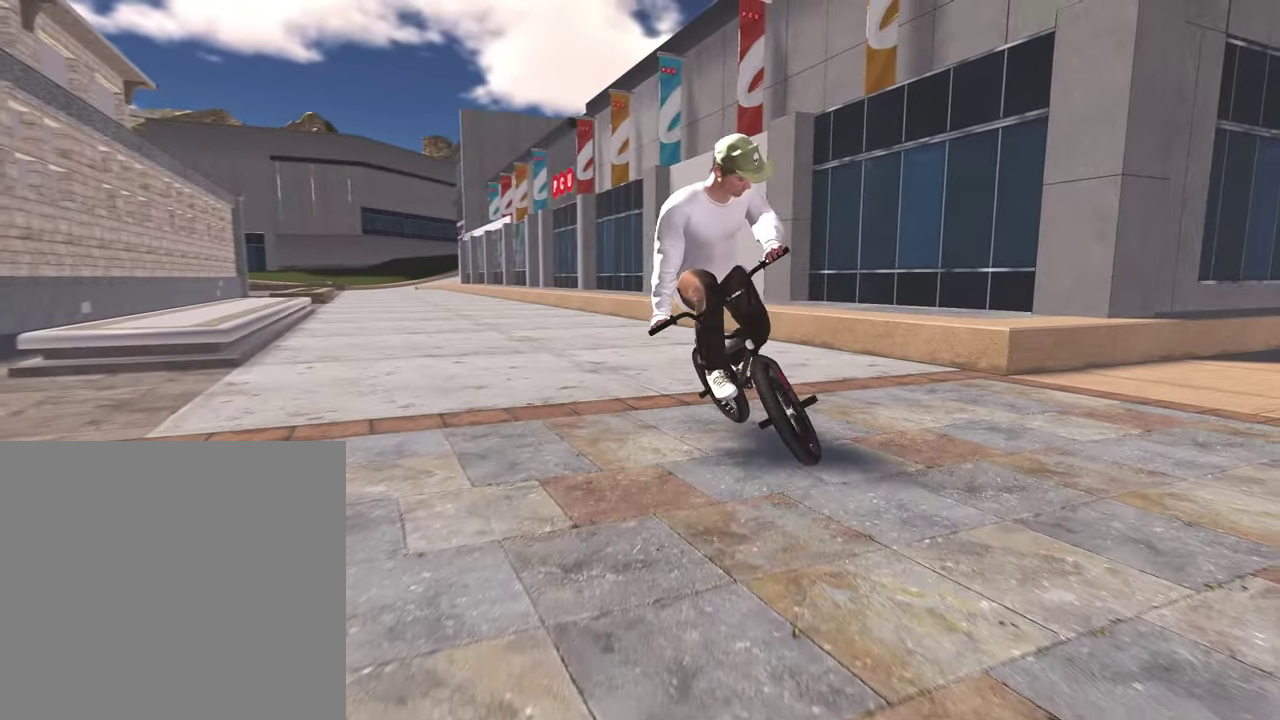
{"dt_ms": 400, "buttons": ["A"], "left_stick": "left", "right_stick": "center", "events": []}
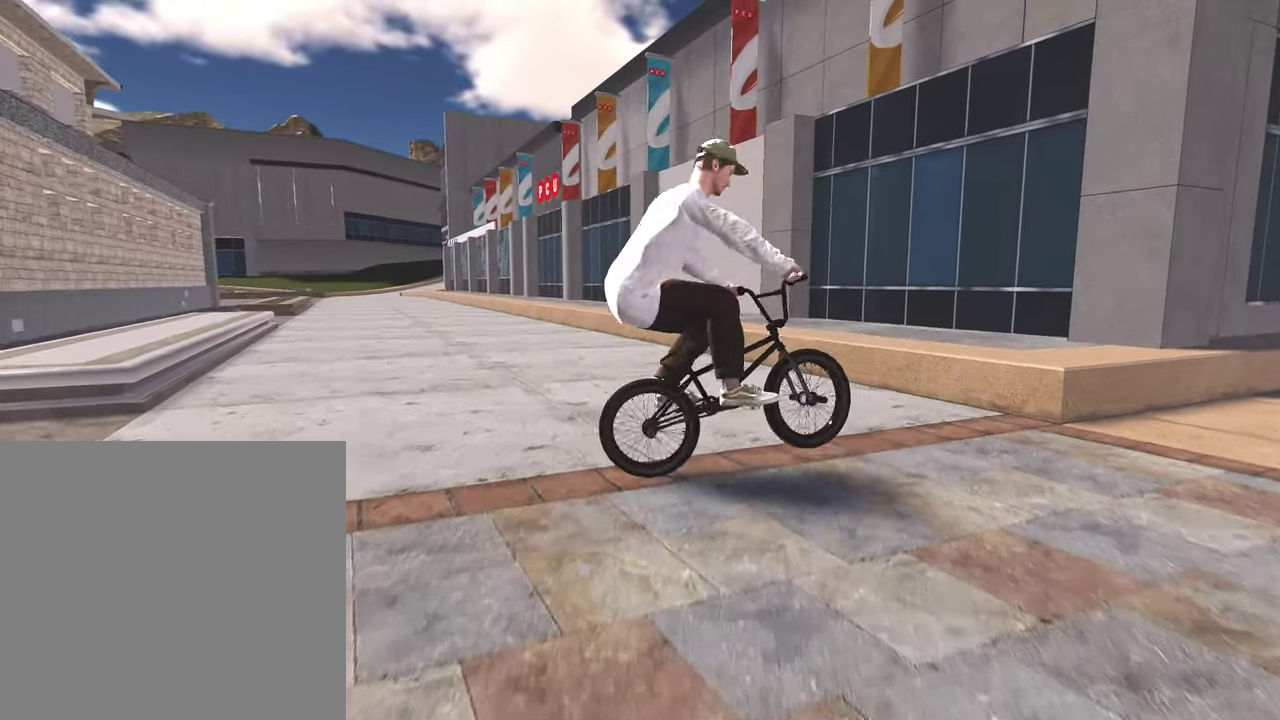
{"dt_ms": 800, "buttons": ["A"], "left_stick": "left", "right_stick": "center", "events": []}
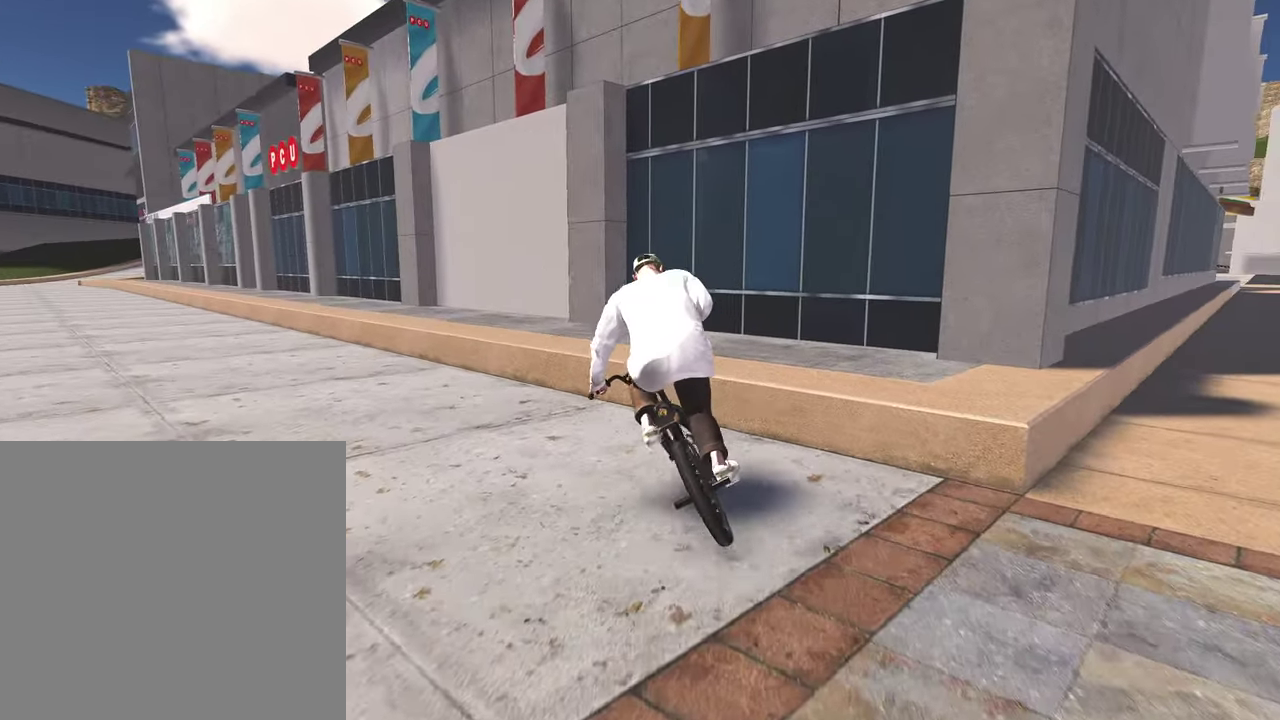
{"dt_ms": 300, "buttons": ["A"], "left_stick": "up", "right_stick": "center", "events": [[167, "left_stick", "up-left"], [267, "left_stick", "up"]]}
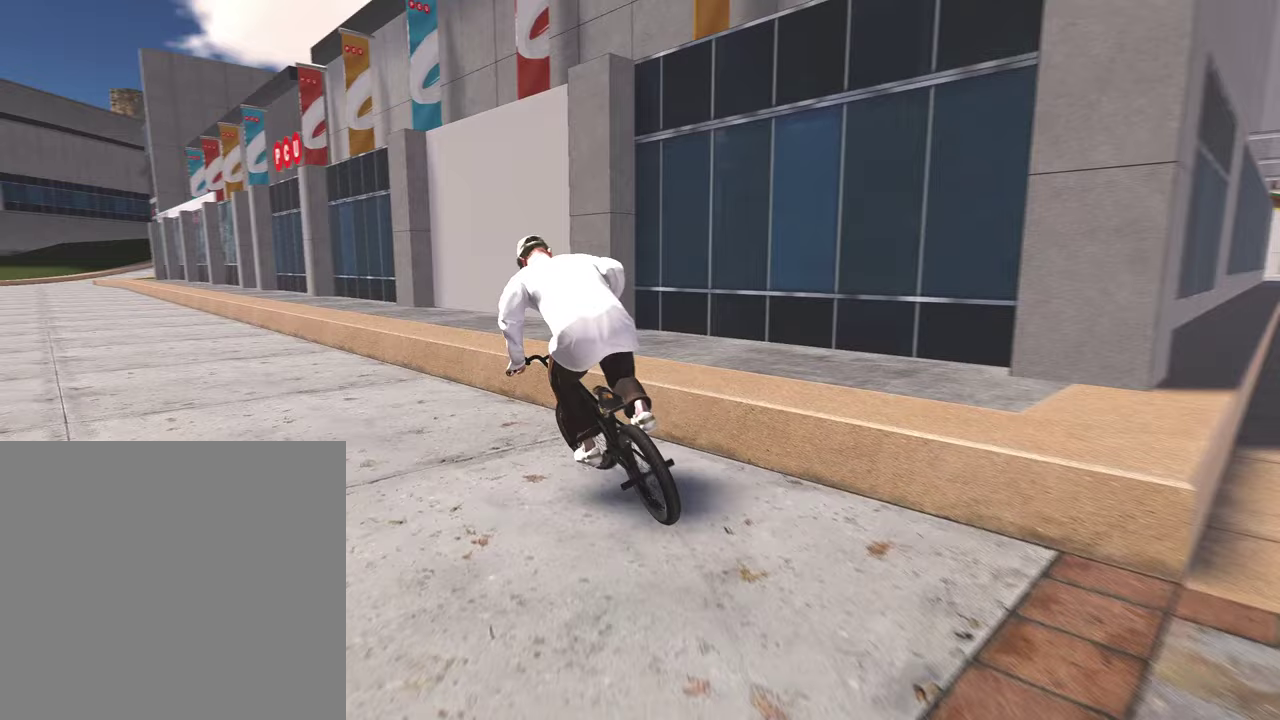
{"dt_ms": 600, "buttons": [], "left_stick": "center", "right_stick": "center", "events": [[83, "left_stick", "up-left"], [333, "left_stick", "center"], [383, "A", "up"]]}
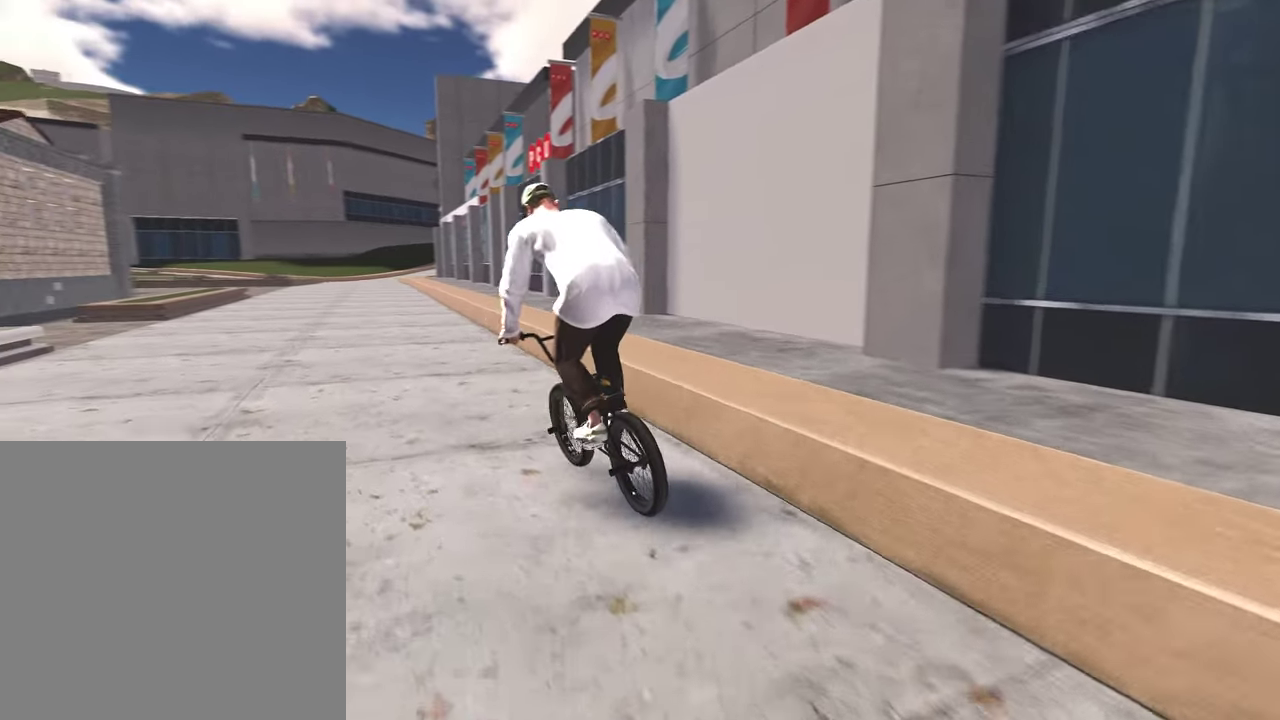
{"dt_ms": 400, "buttons": [], "left_stick": "center", "right_stick": "center", "events": [[83, "left_stick", "right"], [217, "left_stick", "center"]]}
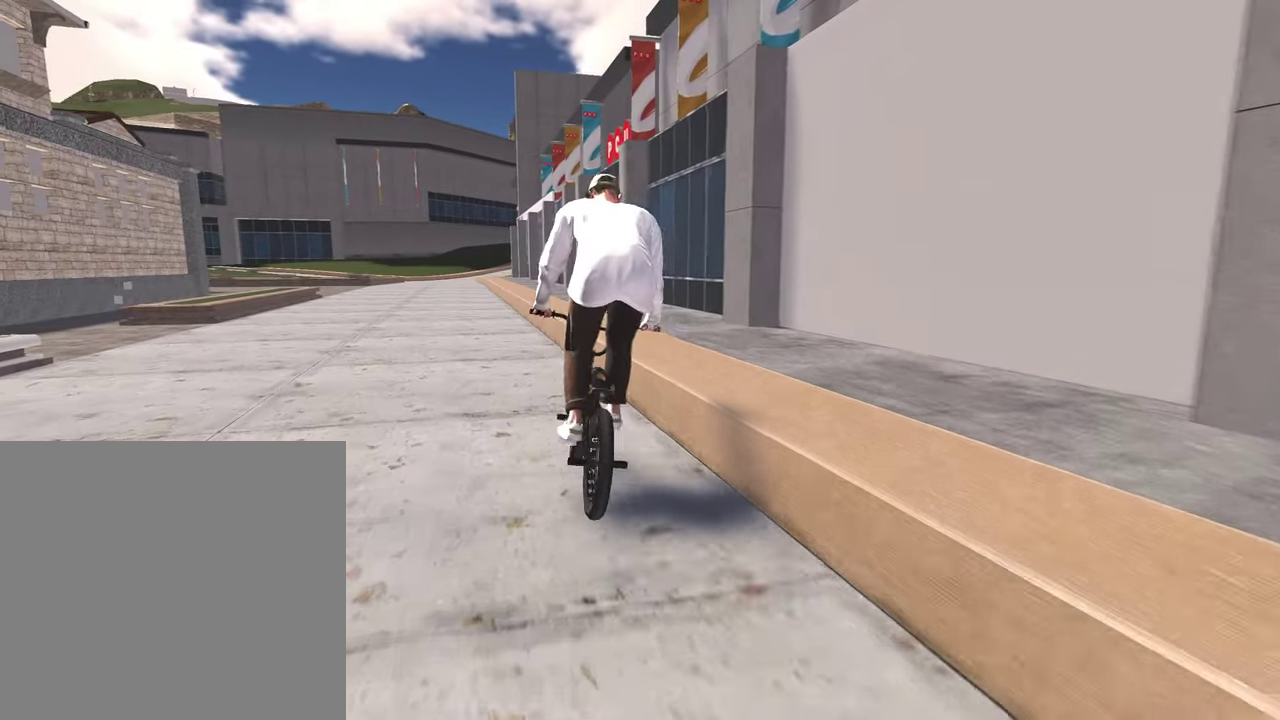
{"dt_ms": 400, "buttons": ["R1"], "left_stick": "center", "right_stick": "down", "events": [[17, "right_stick", "up"], [167, "right_stick", "down"], [283, "right_stick", "center"], [383, "right_stick", "down"], [400, "R1", "down"]]}
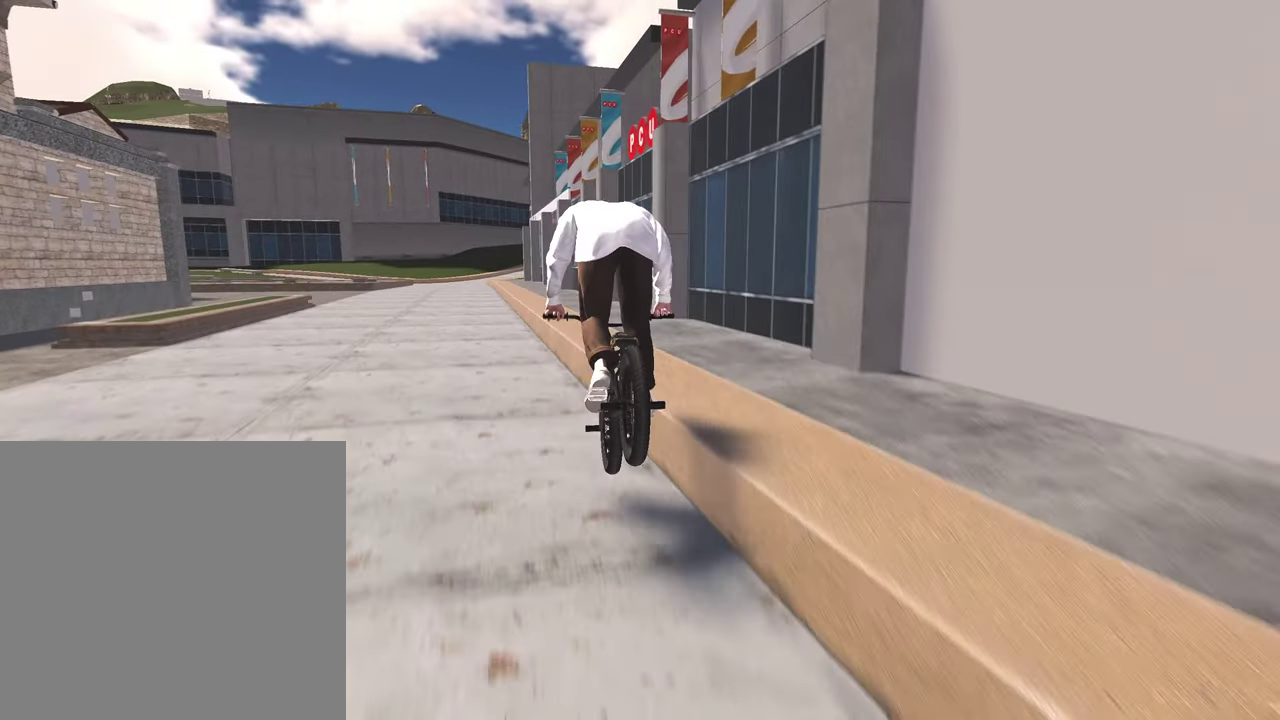
{"dt_ms": 800, "buttons": [], "left_stick": "center", "right_stick": "center", "events": [[117, "R1", "up"], [117, "right_stick", "center"], [233, "right_stick", "up-right"], [733, "right_stick", "center"]]}
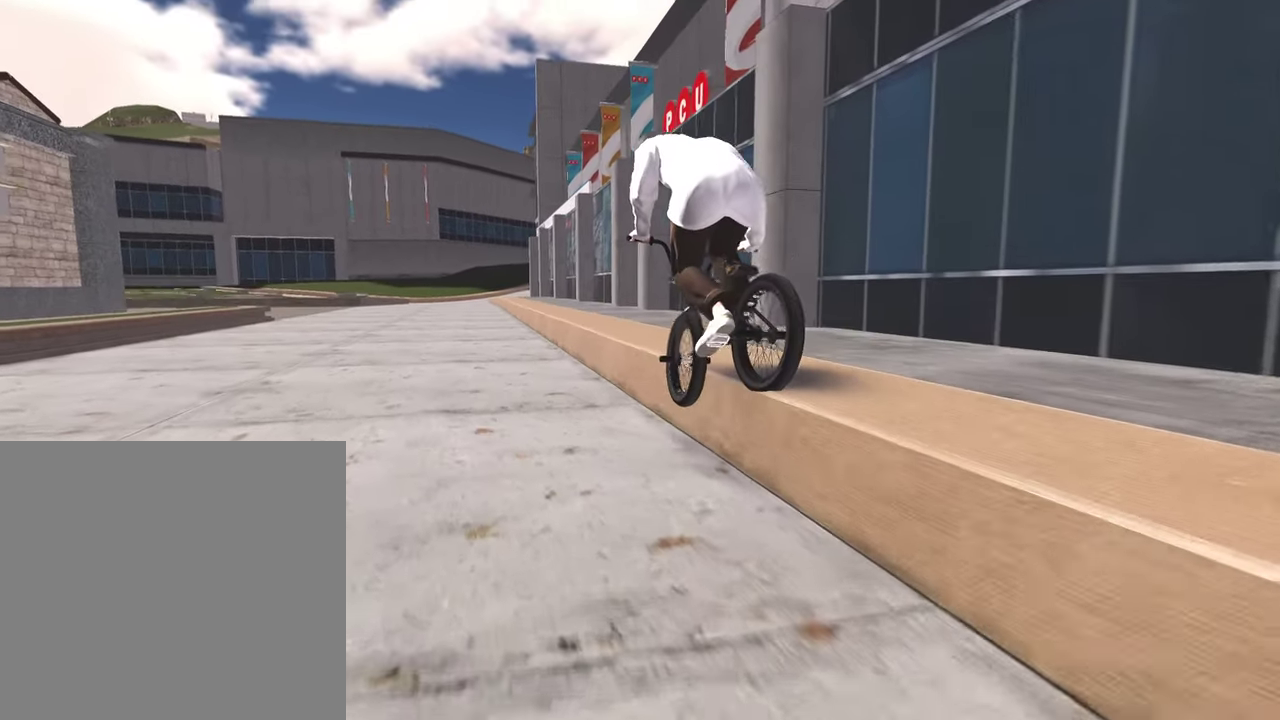
{"dt_ms": 300, "buttons": [], "left_stick": "center", "right_stick": "down-right", "events": [[300, "right_stick", "down-right"]]}
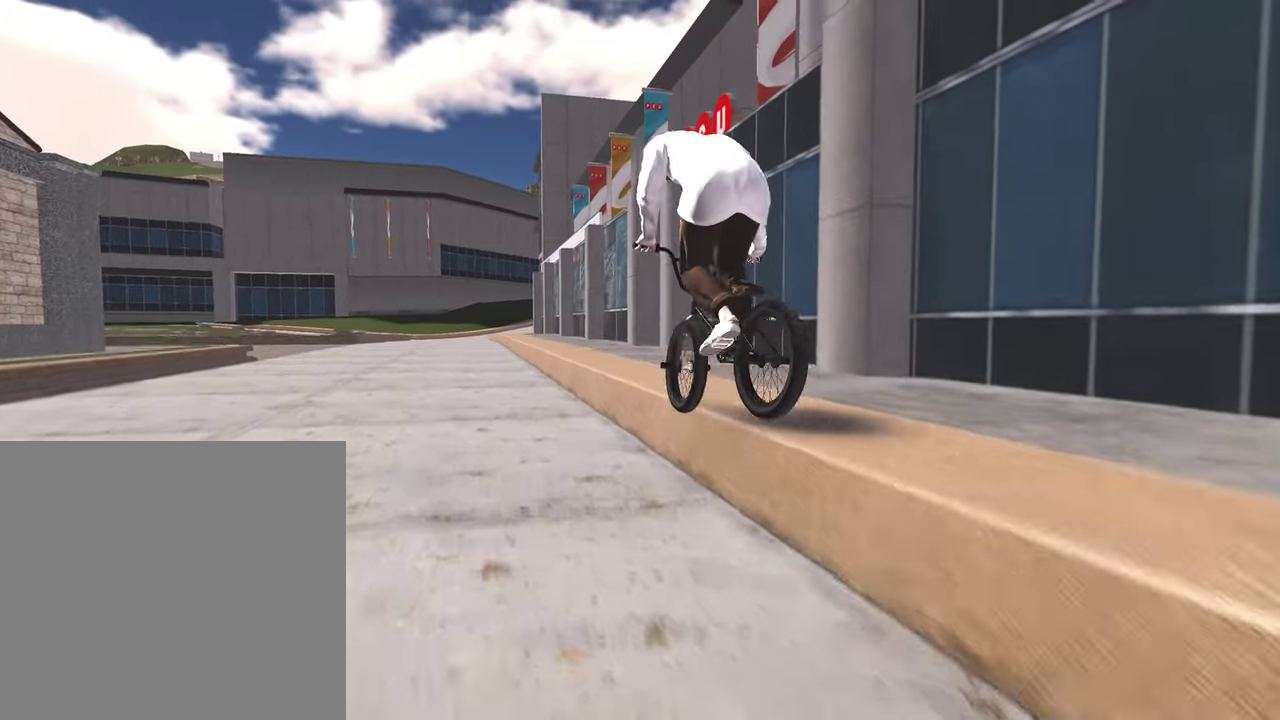
{"dt_ms": 500, "buttons": [], "left_stick": "center", "right_stick": "down-right", "events": []}
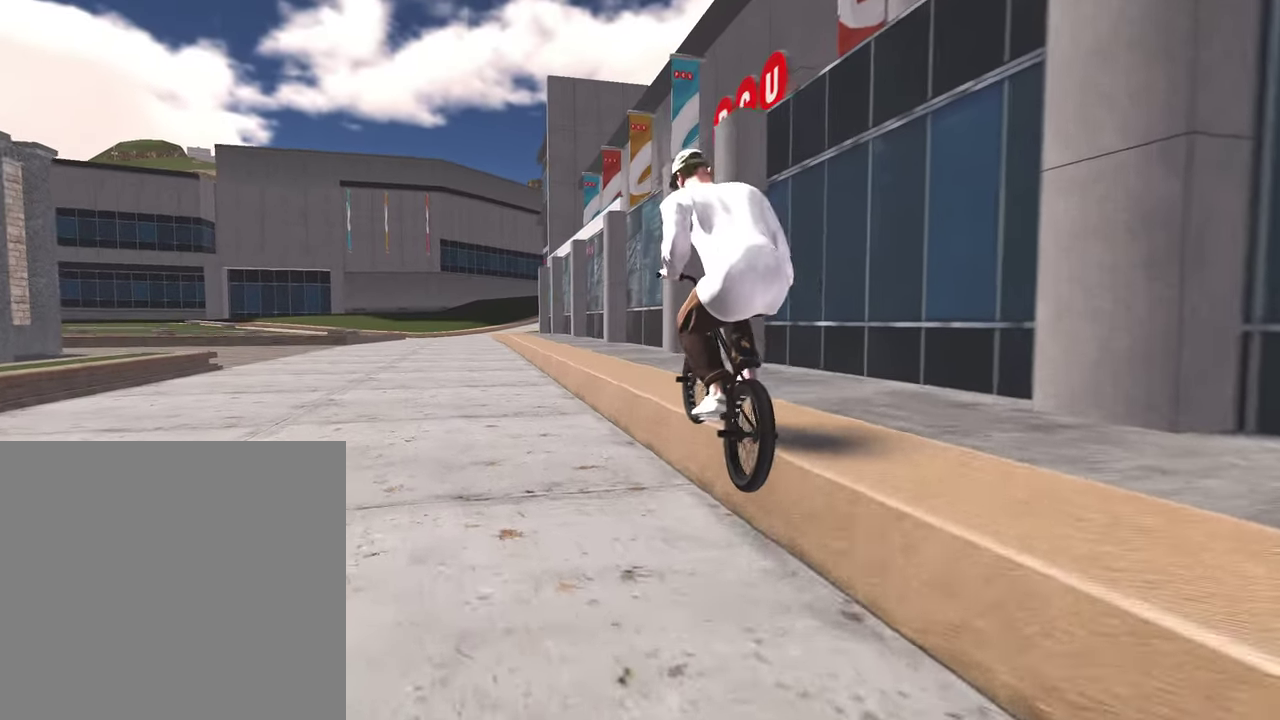
{"dt_ms": 500, "buttons": [], "left_stick": "right", "right_stick": "down", "events": [[17, "L2", "down"], [17, "left_stick", "right"], [183, "right_stick", "up"], [250, "L2", "up"], [283, "right_stick", "down"]]}
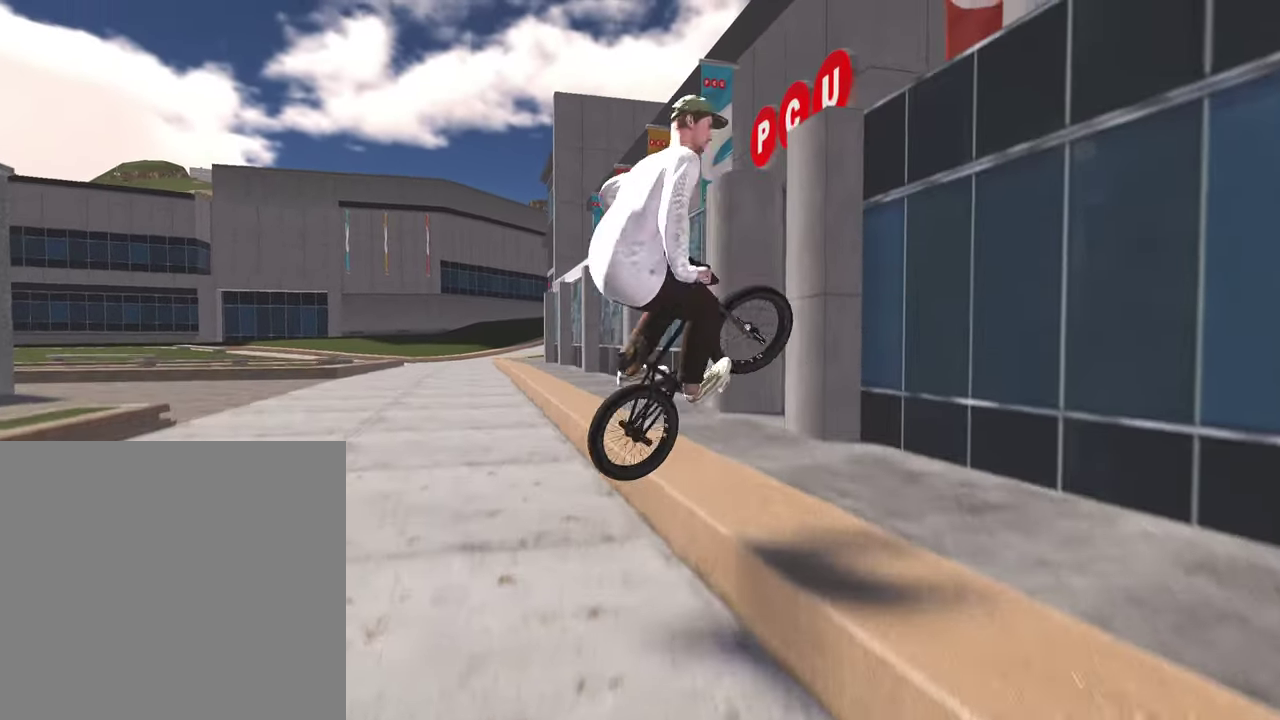
{"dt_ms": 300, "buttons": [], "left_stick": "right", "right_stick": "down", "events": []}
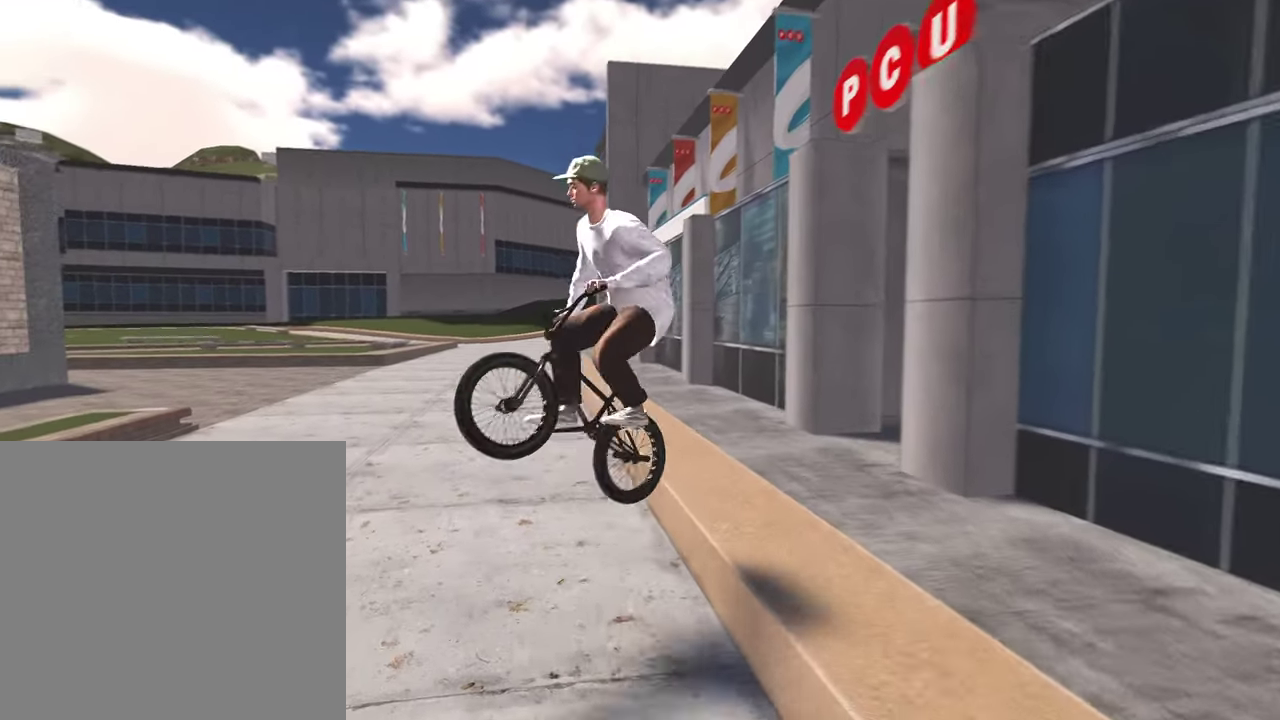
{"dt_ms": 800, "buttons": ["A"], "left_stick": "up-right", "right_stick": "center", "events": [[33, "right_stick", "center"], [67, "left_stick", "center"], [350, "left_stick", "up"], [433, "A", "down"], [583, "left_stick", "up-right"]]}
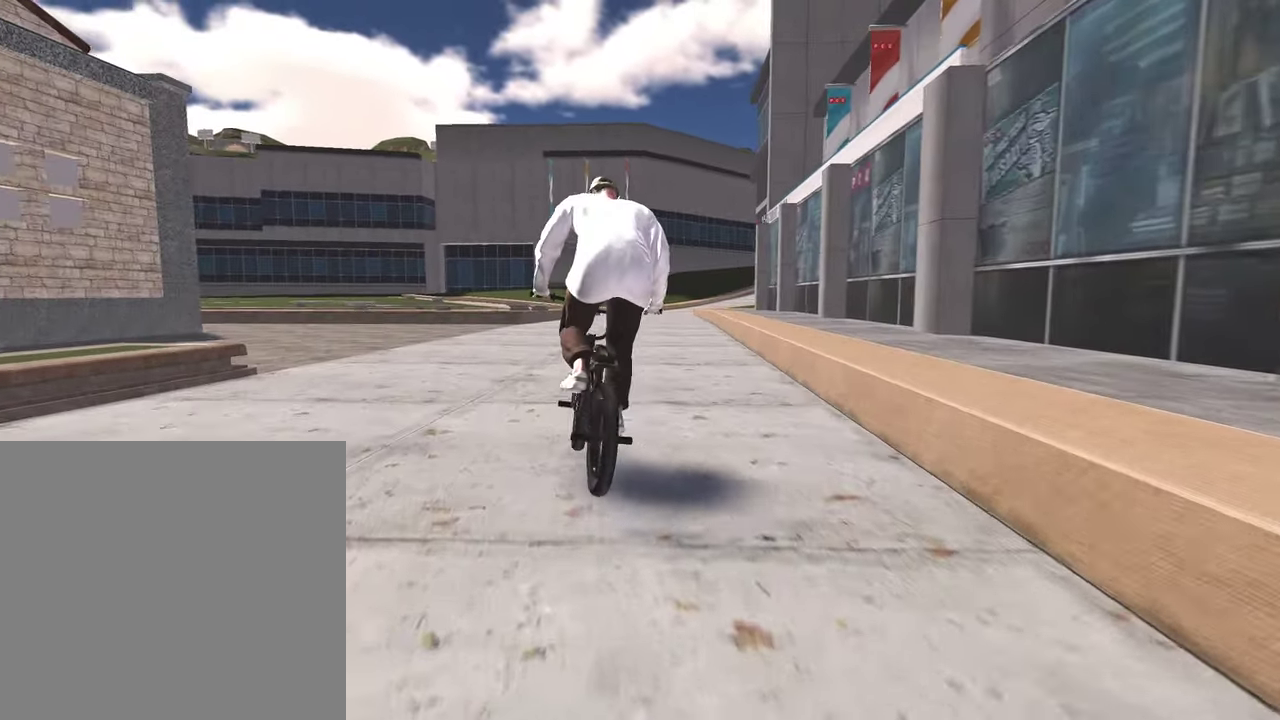
{"dt_ms": 400, "buttons": [], "left_stick": "right", "right_stick": "center", "events": [[17, "A", "up"], [167, "left_stick", "center"], [383, "left_stick", "right"]]}
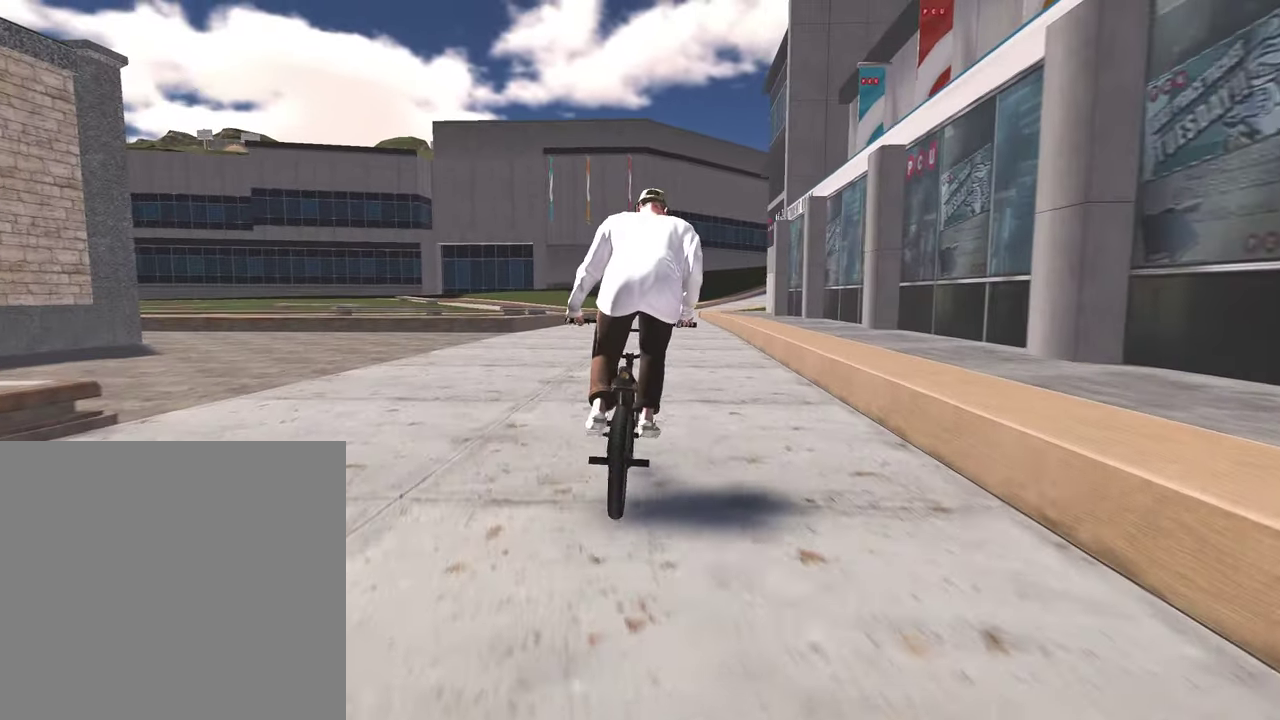
{"dt_ms": 500, "buttons": [], "left_stick": "center", "right_stick": "center", "events": [[183, "left_stick", "center"]]}
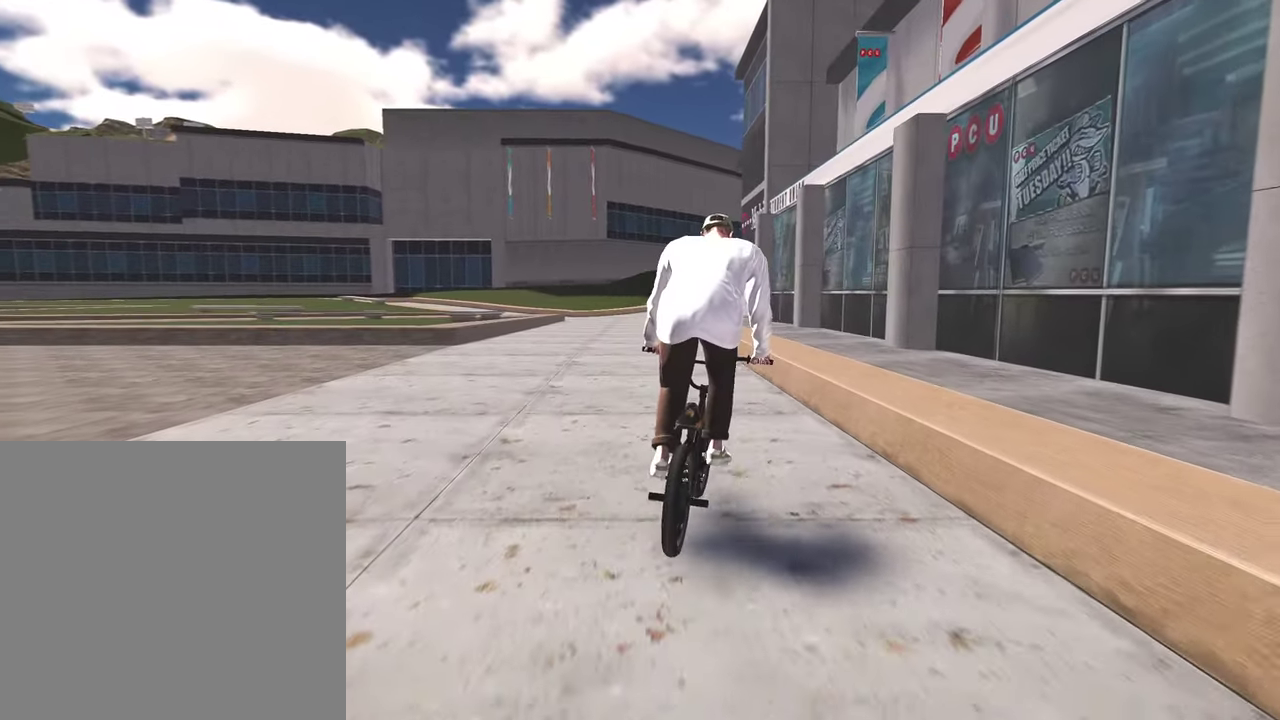
{"dt_ms": 500, "buttons": [], "left_stick": "left", "right_stick": "up", "events": [[83, "right_stick", "down"], [417, "left_stick", "left"], [467, "right_stick", "up"]]}
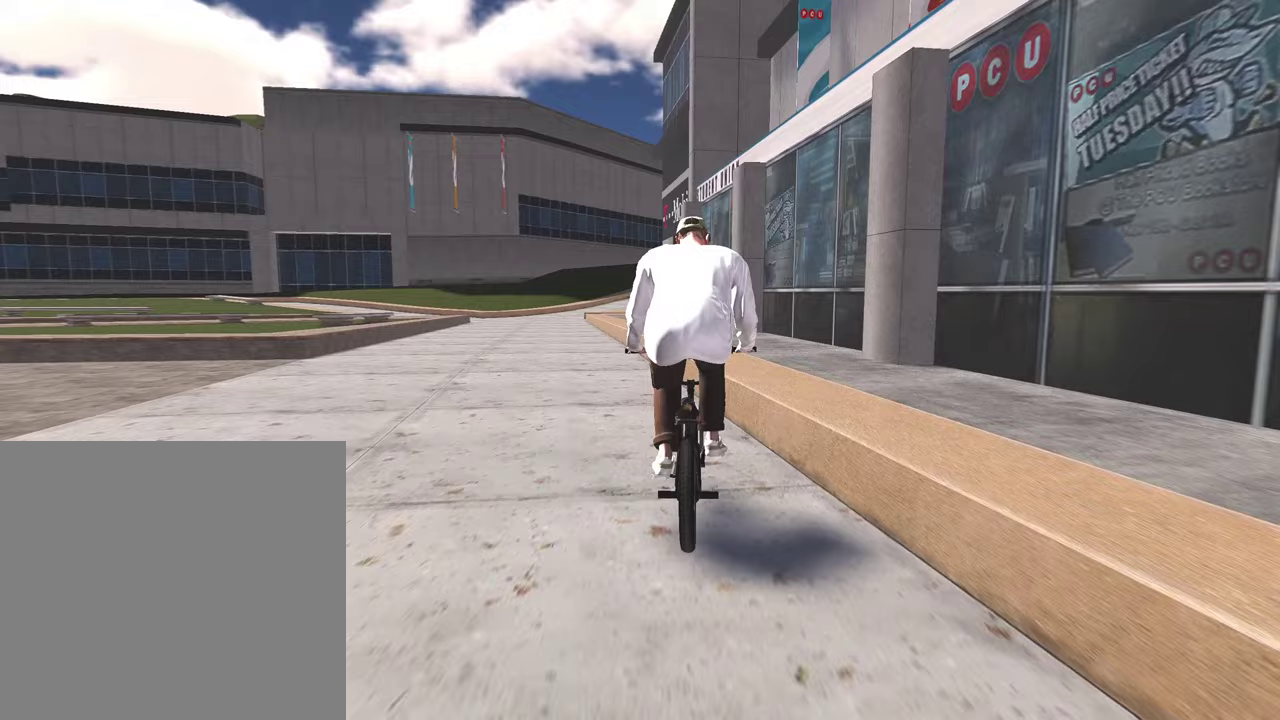
{"dt_ms": 300, "buttons": [], "left_stick": "left", "right_stick": "center", "events": [[50, "right_stick", "down"], [100, "R1", "down"], [217, "right_stick", "center"], [233, "R1", "up"]]}
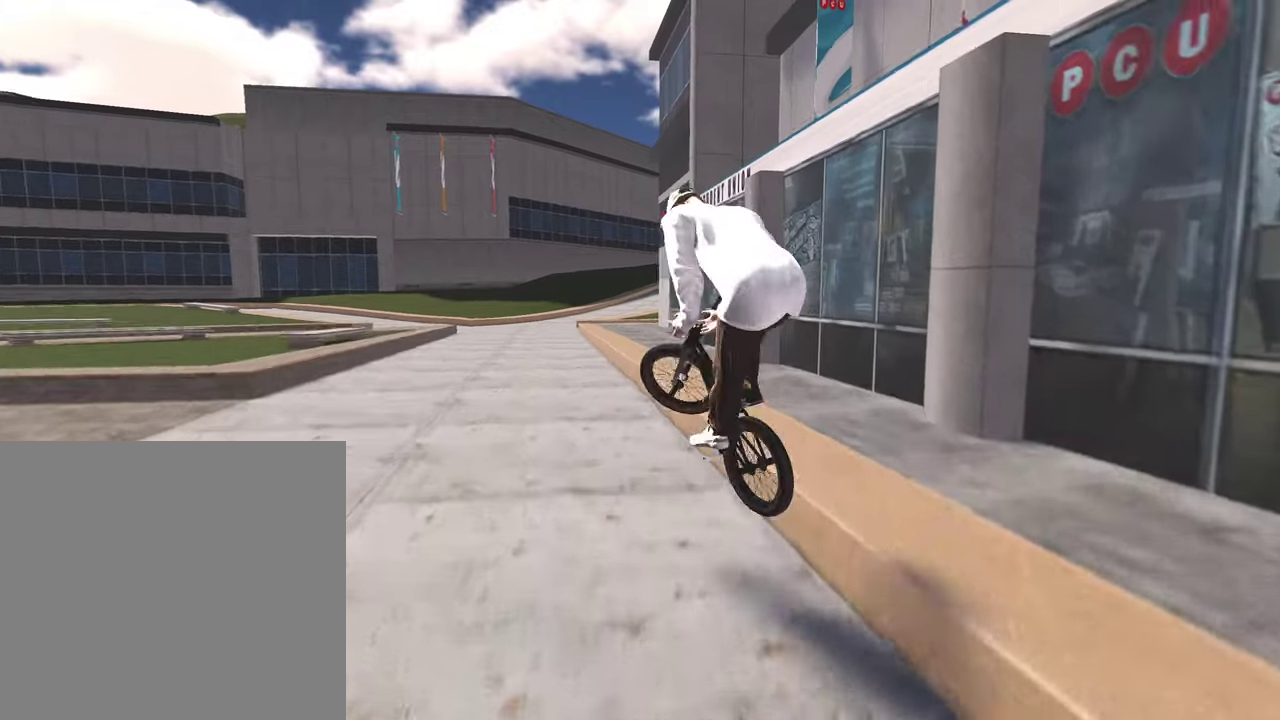
{"dt_ms": 800, "buttons": [], "left_stick": "right", "right_stick": "up", "events": [[133, "right_stick", "up-left"], [150, "left_stick", "center"], [617, "left_stick", "right"], [783, "right_stick", "up"]]}
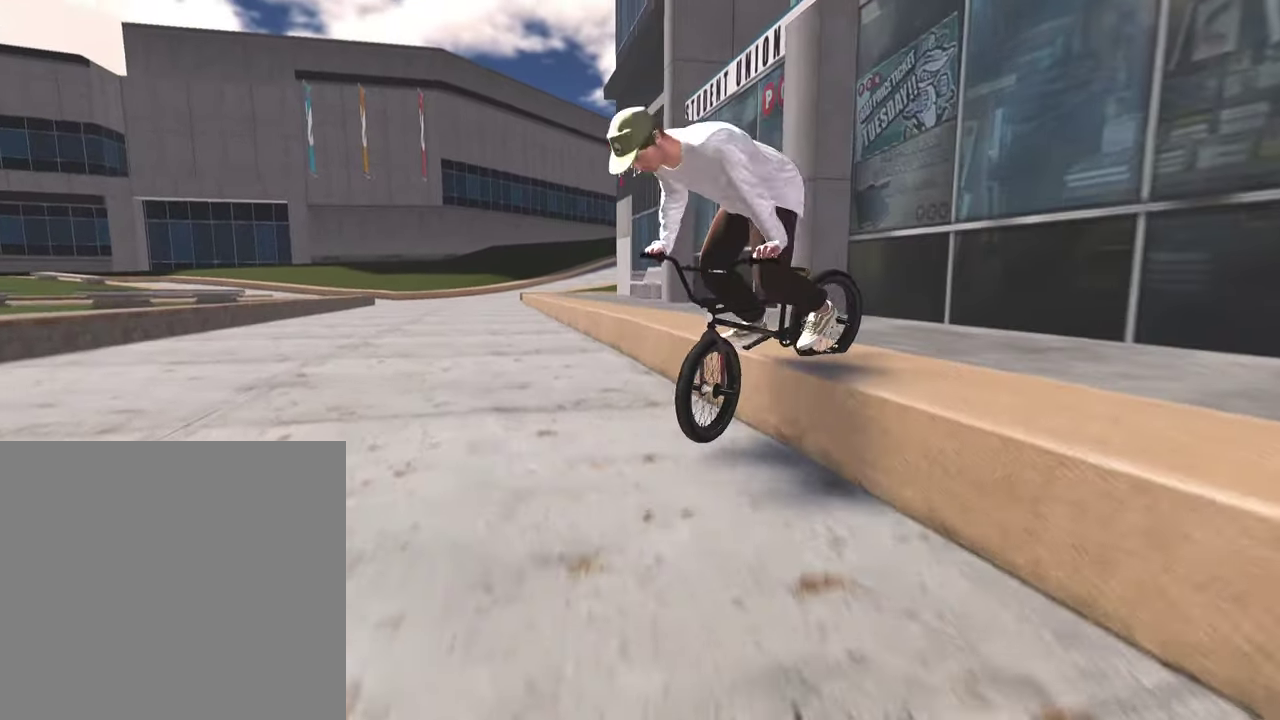
{"dt_ms": 400, "buttons": [], "left_stick": "center", "right_stick": "up-right", "events": [[33, "right_stick", "center"], [117, "right_stick", "up-right"], [233, "left_stick", "center"]]}
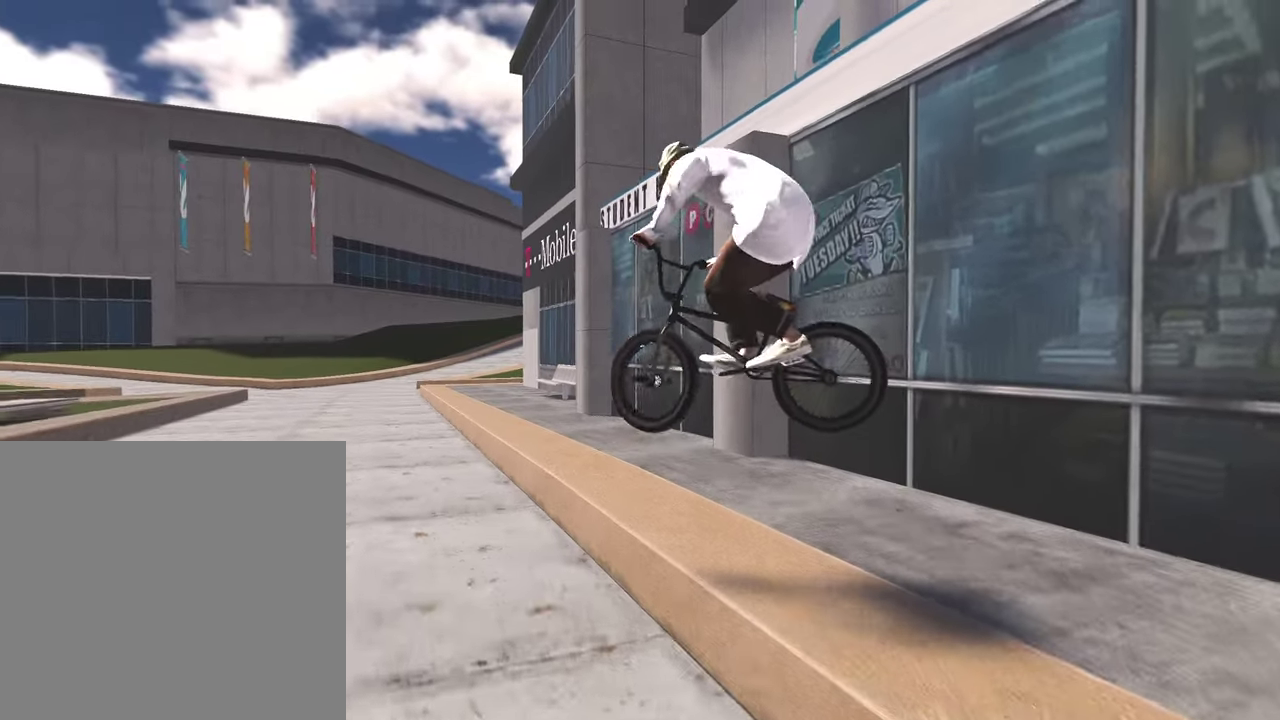
{"dt_ms": 400, "buttons": [], "left_stick": "center", "right_stick": "up-right", "events": [[17, "right_stick", "right"], [117, "right_stick", "up-right"]]}
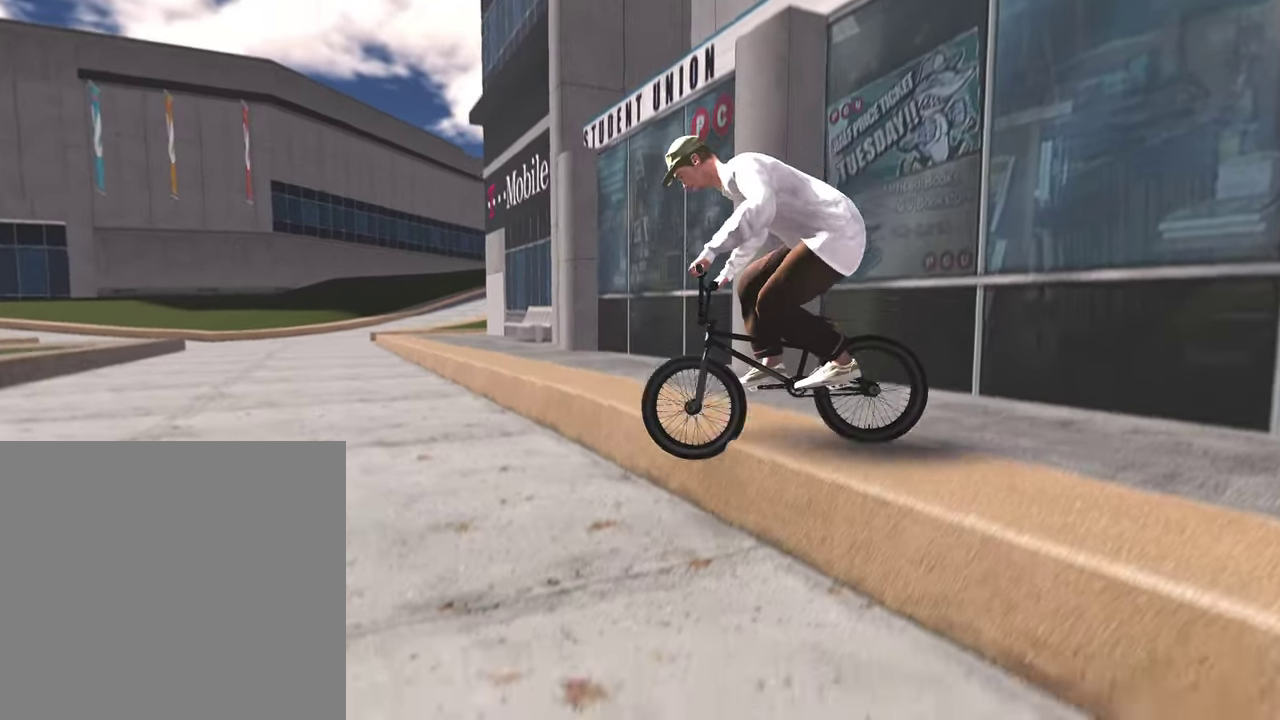
{"dt_ms": 600, "buttons": ["A"], "left_stick": "center", "right_stick": "center", "events": [[150, "right_stick", "center"], [267, "DPAD_DOWN", "down"], [333, "DPAD_DOWN", "up"], [583, "A", "down"]]}
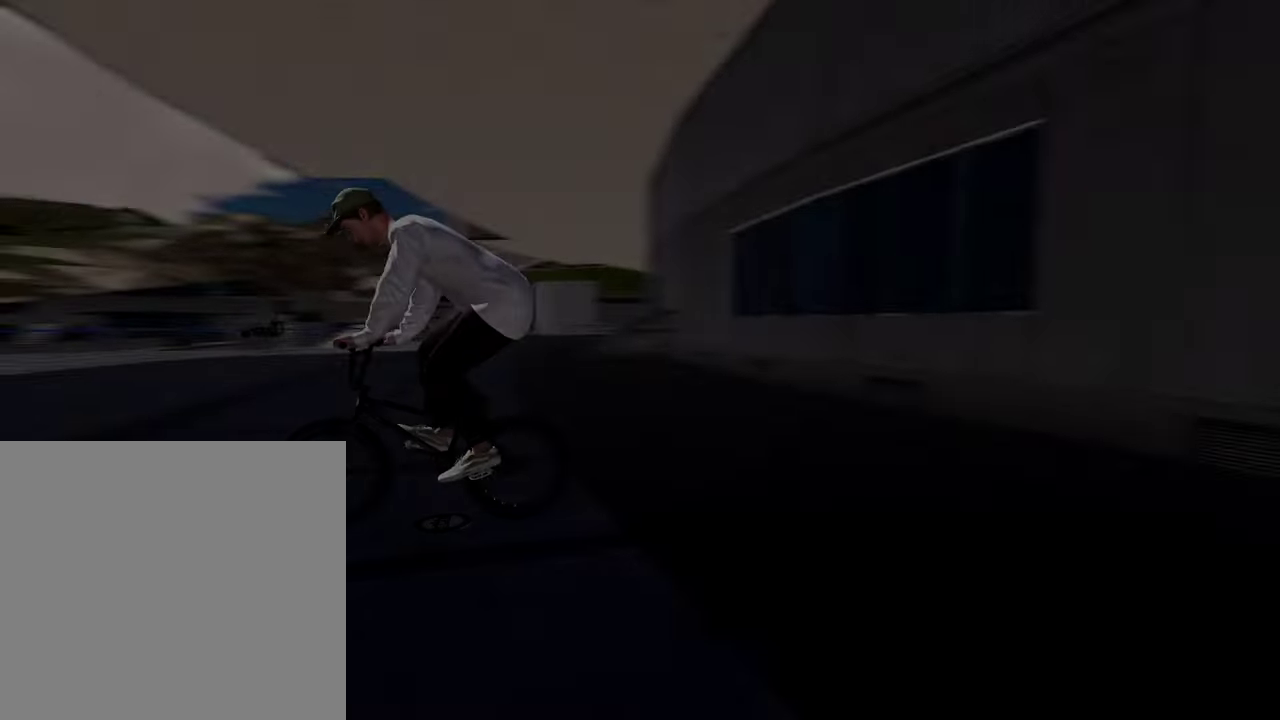
{"dt_ms": 400, "buttons": ["A"], "left_stick": "up", "right_stick": "center", "events": [[100, "A", "up"], [133, "left_stick", "up"], [183, "A", "down"], [317, "A", "up"], [383, "A", "down"]]}
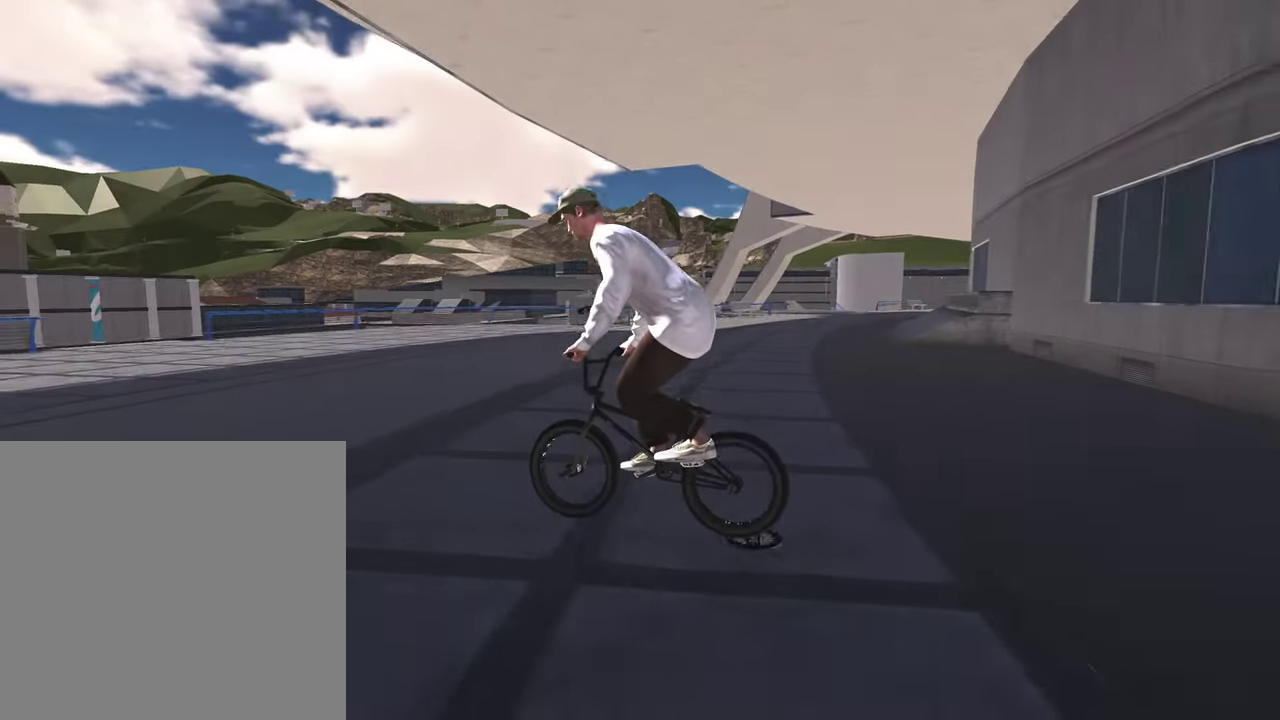
{"dt_ms": 800, "buttons": [], "left_stick": "center", "right_stick": "center", "events": [[100, "A", "up"], [117, "left_stick", "up-right"], [200, "A", "down"], [300, "A", "up"], [400, "A", "down"], [500, "A", "up"], [583, "A", "down"], [683, "A", "up"], [783, "left_stick", "center"]]}
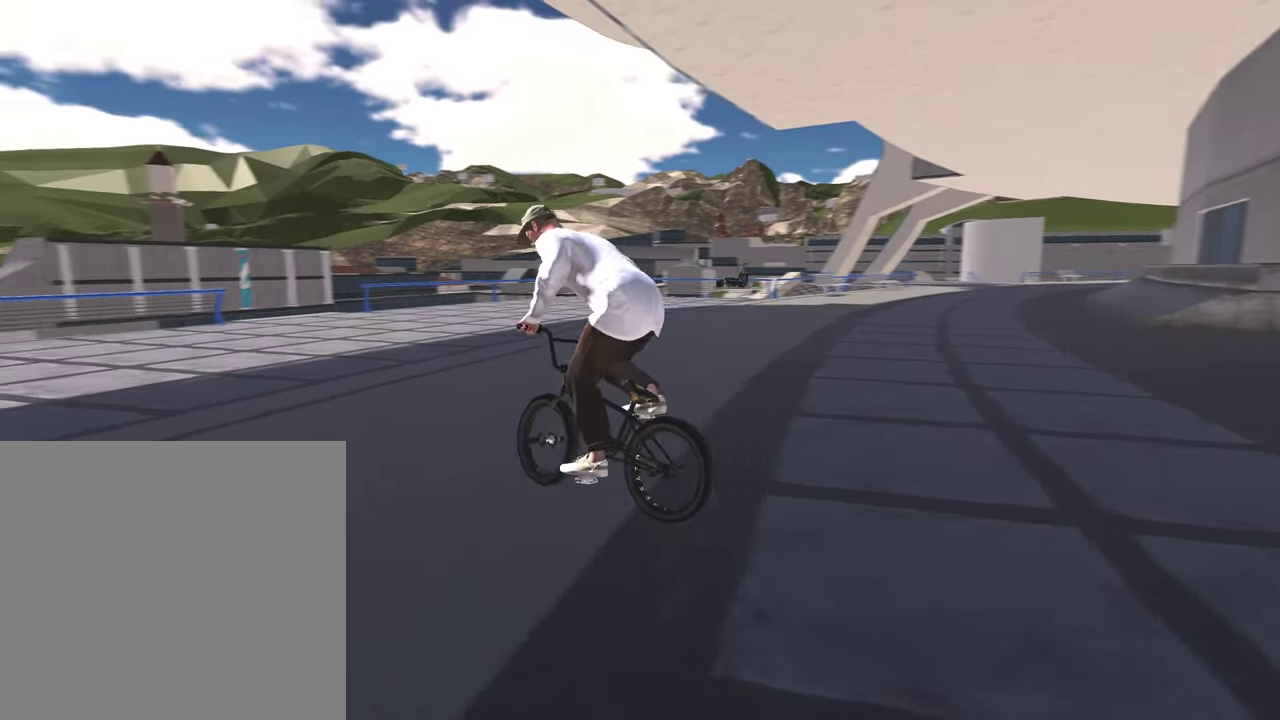
{"dt_ms": 300, "buttons": [], "left_stick": "left", "right_stick": "down", "events": [[117, "left_stick", "left"], [183, "right_stick", "down"]]}
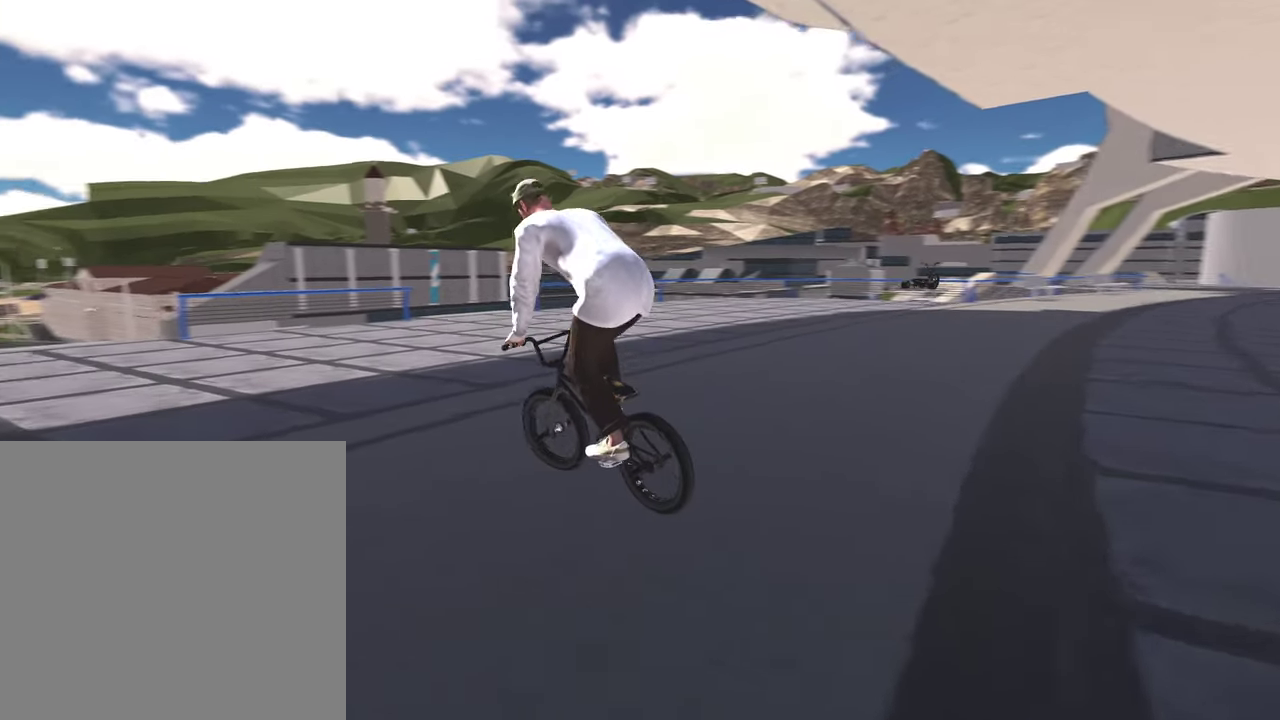
{"dt_ms": 500, "buttons": [], "left_stick": "center", "right_stick": "center", "events": [[17, "left_stick", "center"], [67, "left_stick", "left"], [83, "right_stick", "up"], [200, "right_stick", "down"], [317, "R1", "down"], [433, "R1", "up"], [450, "left_stick", "center"], [467, "right_stick", "center"]]}